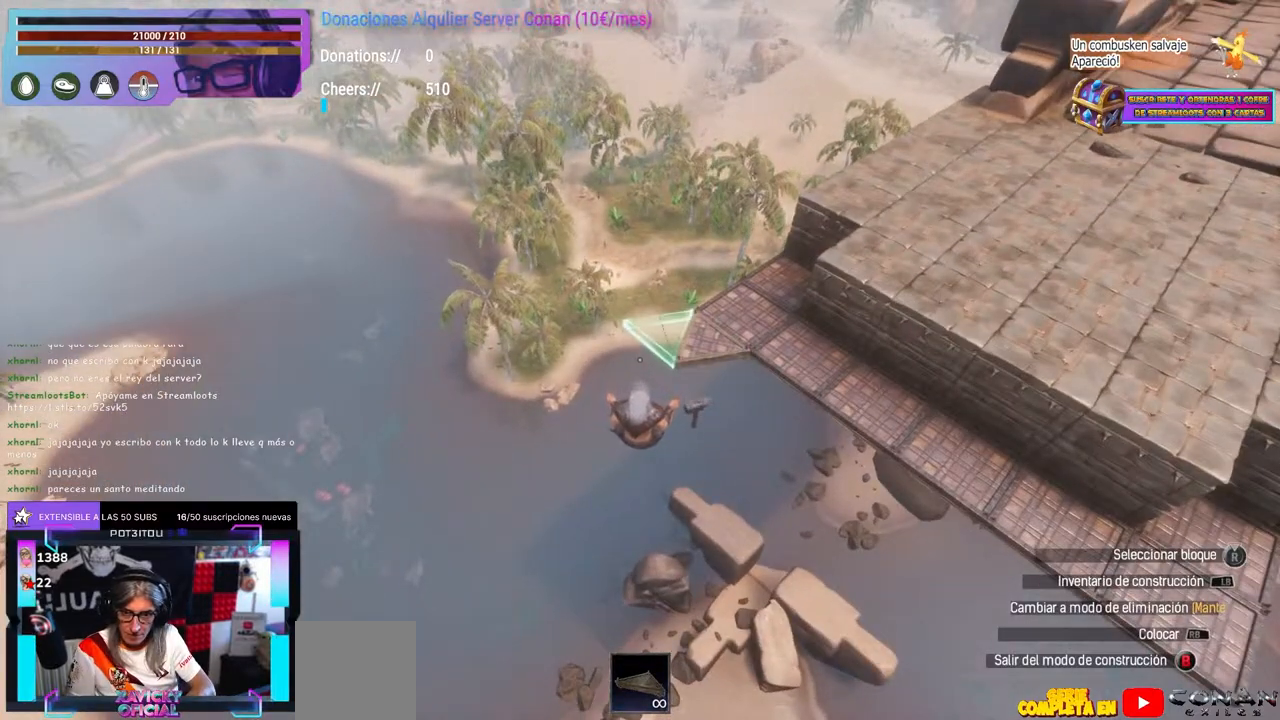
Gameplay with a controller (Xbox layout); each line is a JSON object with the inputs held at the frame after it. "events" lists button and stick changes between this image and that frame as [ms after this image, input, new state], when the widget could be followed in between. Not read: R3.
{"buttons": [], "left_stick": "center", "right_stick": "center", "events": []}
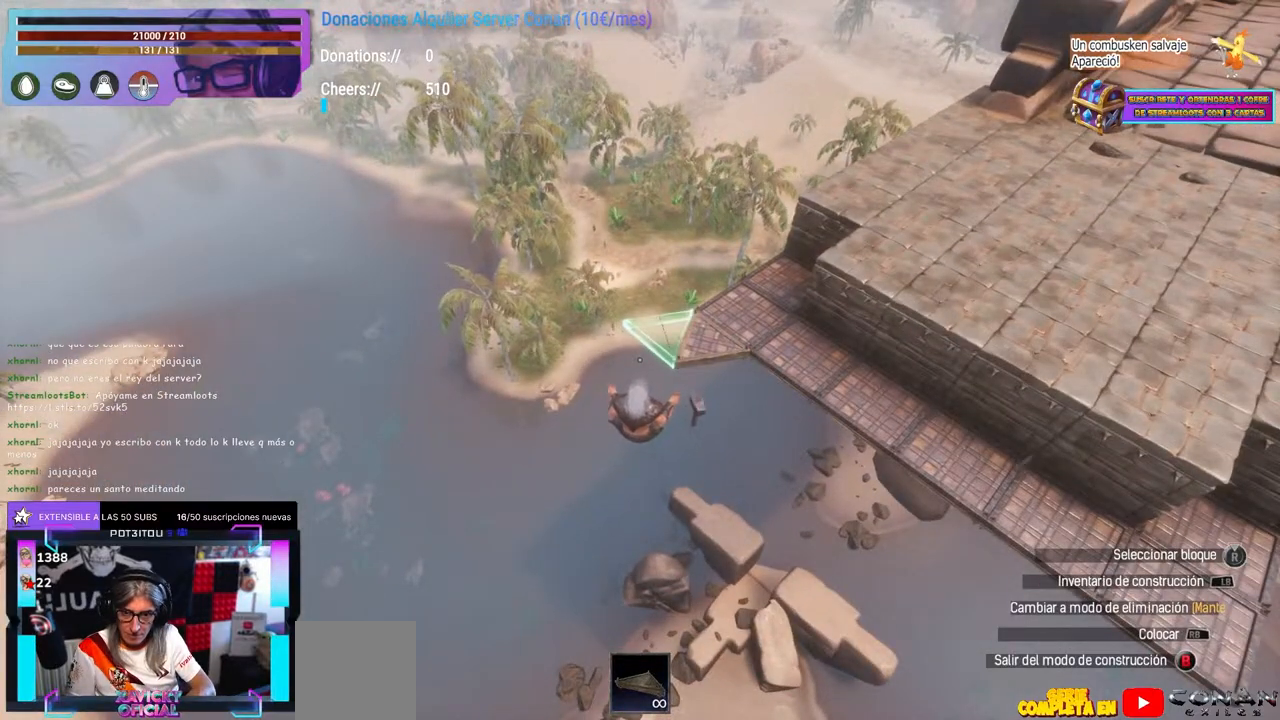
{"buttons": [], "left_stick": "center", "right_stick": "left", "events": [[50, "B", "down"], [83, "B", "up"], [183, "L1", "down"], [183, "L2", "down"], [433, "L1", "up"], [433, "L2", "up"], [483, "right_stick", "left"]]}
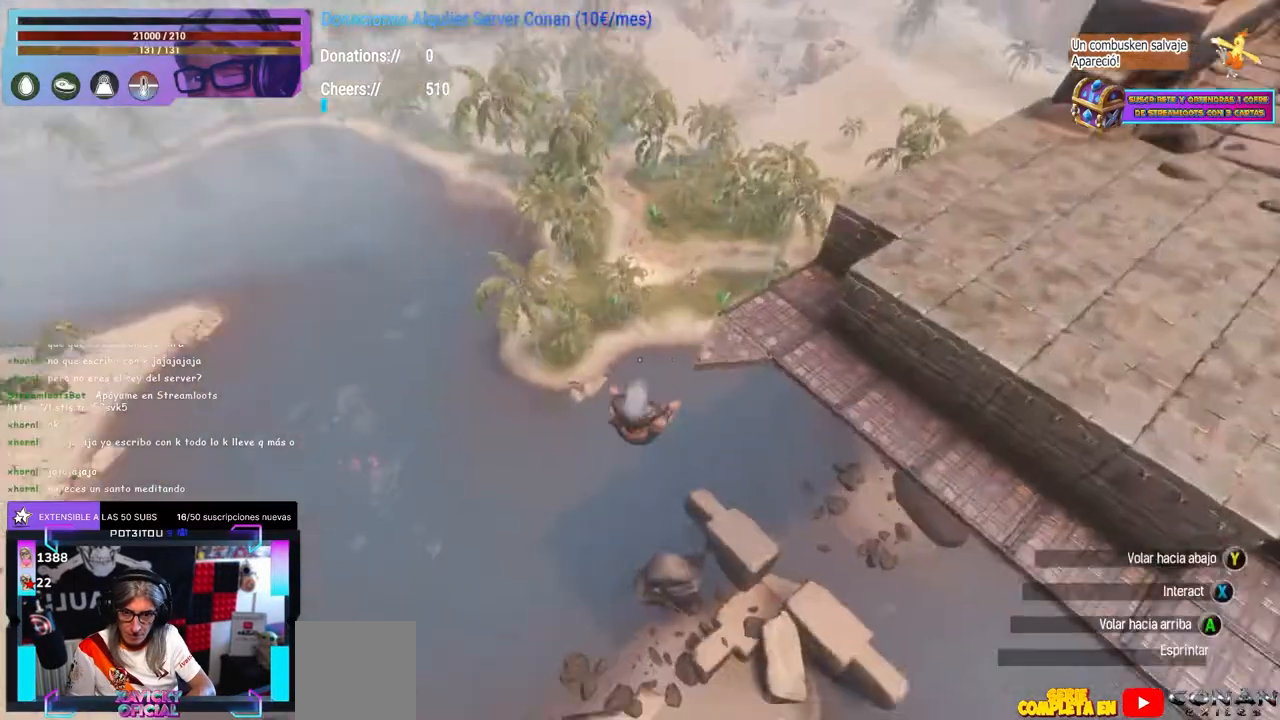
{"buttons": [], "left_stick": "center", "right_stick": "center", "events": [[33, "right_stick", "center"], [67, "B", "down"], [100, "B", "up"], [200, "right_stick", "right"], [383, "right_stick", "center"]]}
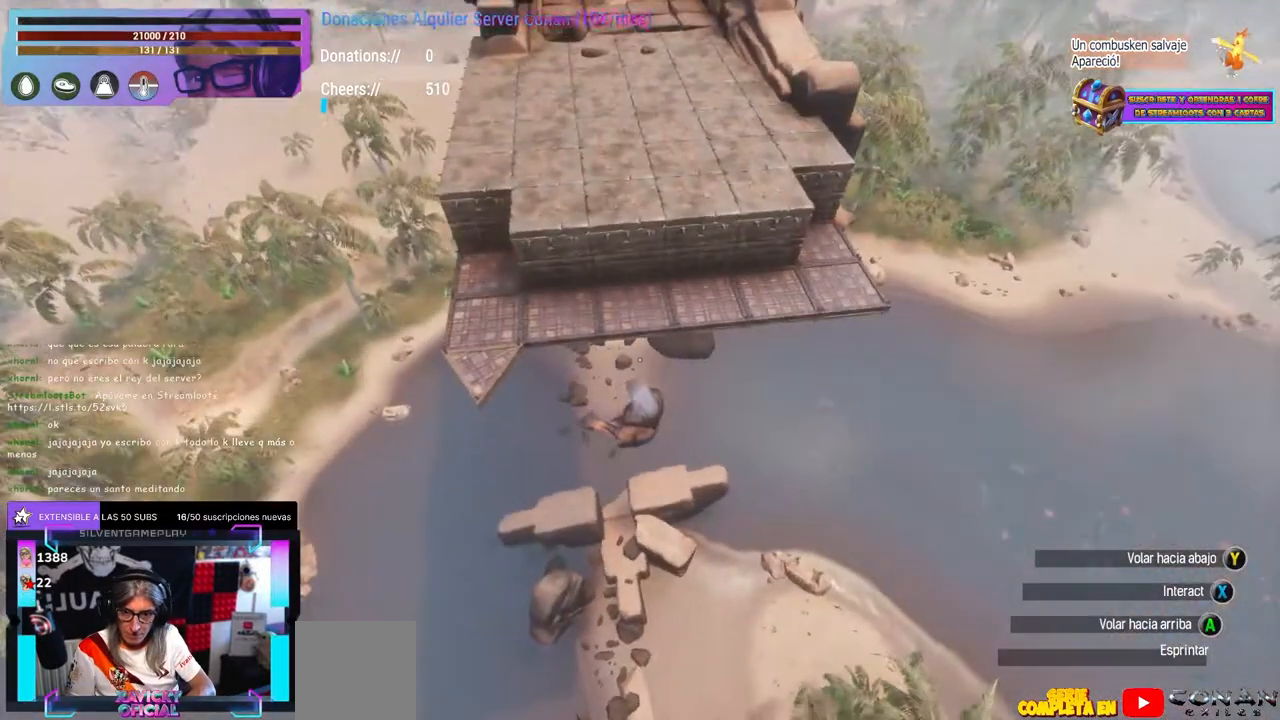
{"buttons": [], "left_stick": "center", "right_stick": "center", "events": [[250, "right_stick", "left"], [300, "left_stick", "left"], [383, "left_stick", "up"], [433, "left_stick", "center"], [433, "right_stick", "up-right"], [483, "right_stick", "center"]]}
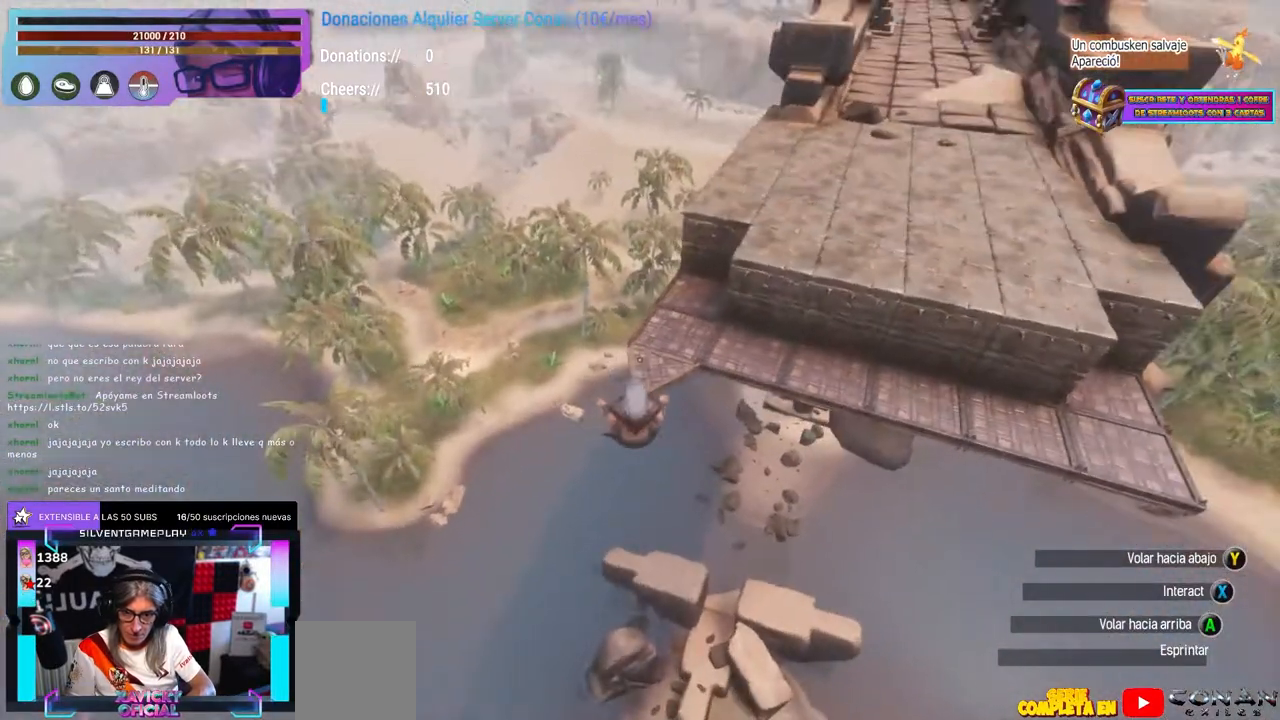
{"buttons": [], "left_stick": "up", "right_stick": "down-right", "events": [[350, "right_stick", "left"], [450, "left_stick", "up"], [450, "right_stick", "down-right"]]}
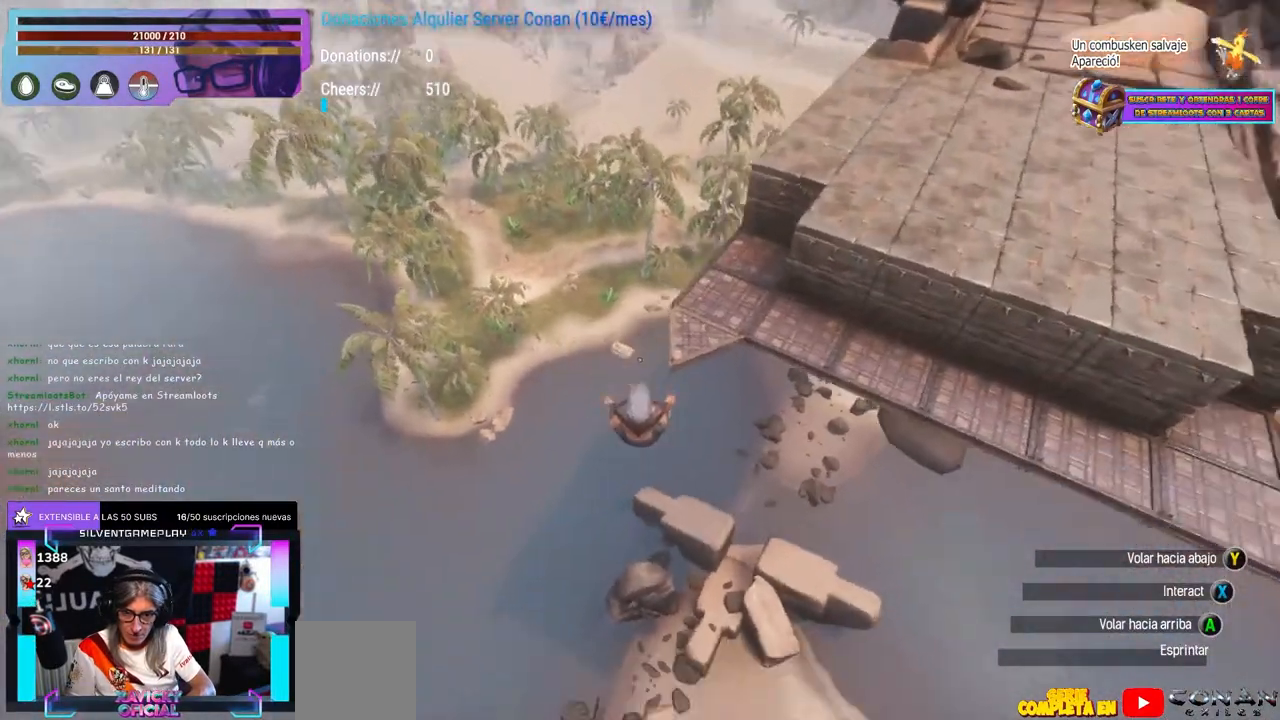
{"buttons": [], "left_stick": "center", "right_stick": "center", "events": [[17, "right_stick", "center"], [67, "right_stick", "up-right"], [100, "left_stick", "center"], [133, "right_stick", "center"], [283, "X", "down"], [417, "X", "up"], [417, "left_stick", "left"], [467, "A", "down"], [483, "A", "up"], [483, "left_stick", "center"]]}
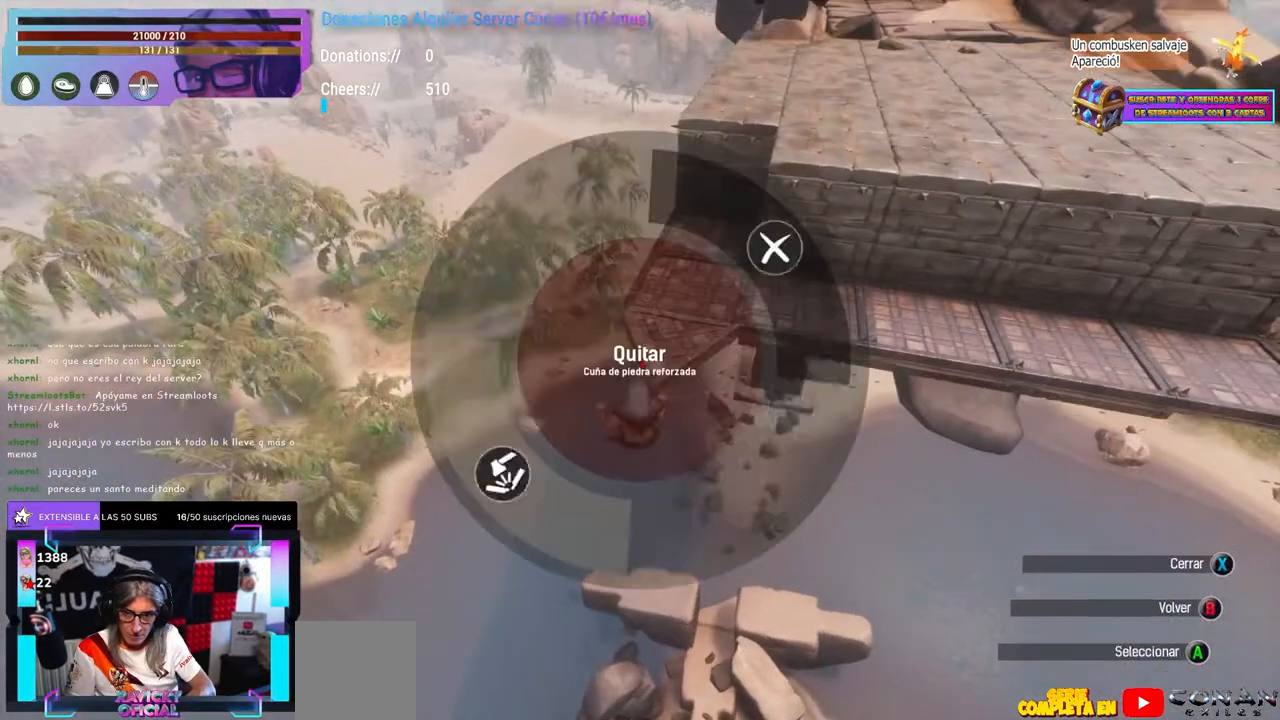
{"buttons": [], "left_stick": "center", "right_stick": "left", "events": [[50, "L1", "down"], [50, "L2", "down"], [200, "right_stick", "down"], [367, "L1", "up"], [367, "L2", "up"], [367, "right_stick", "center"], [417, "right_stick", "left"]]}
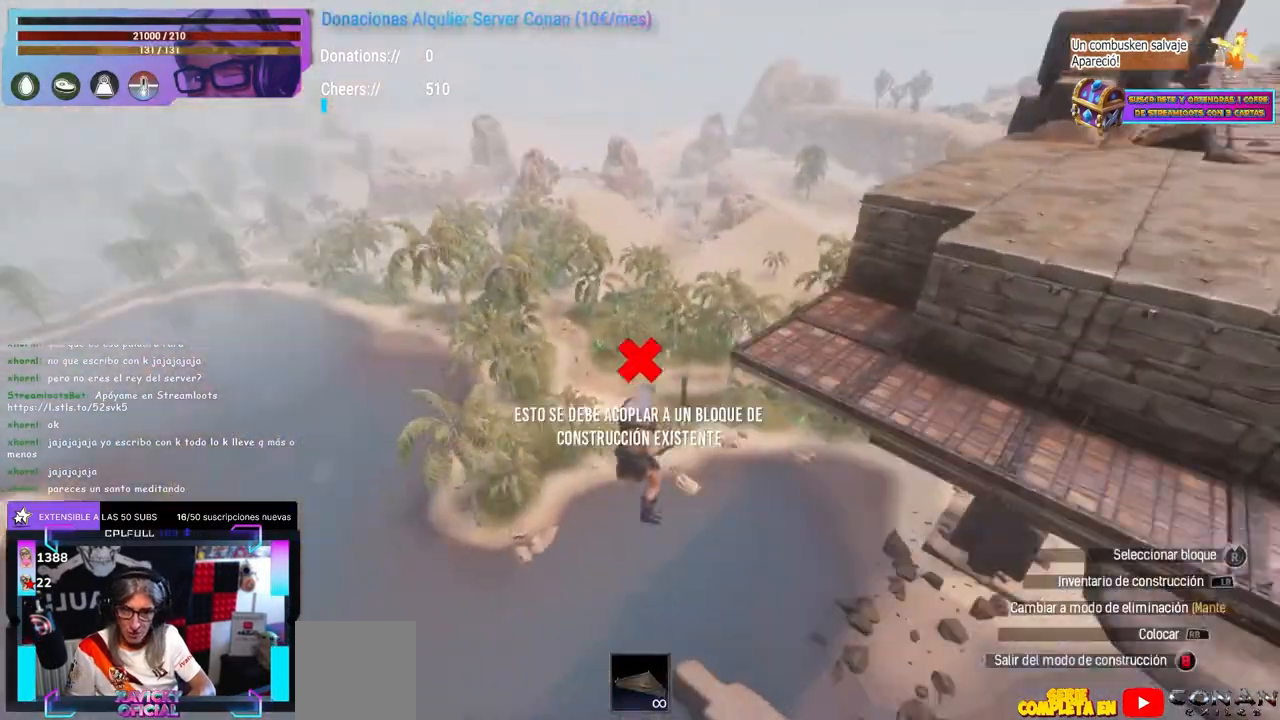
{"buttons": ["R1"], "left_stick": "center", "right_stick": "center"}
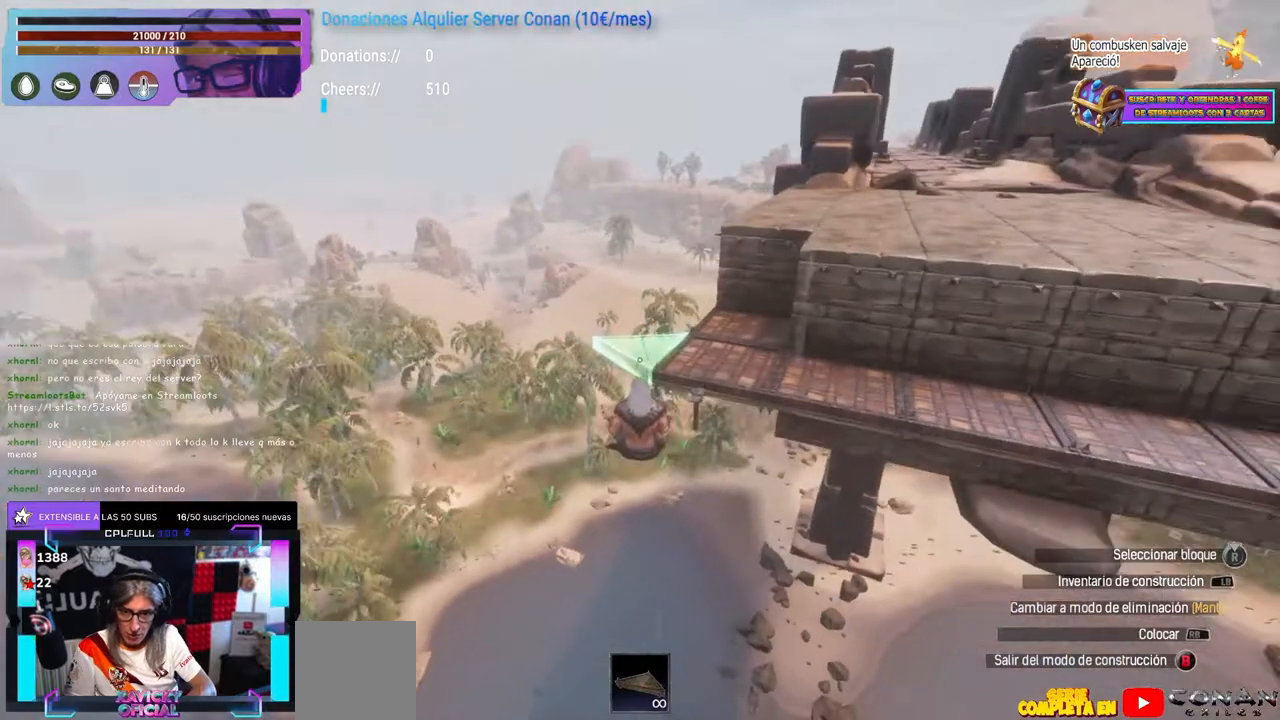
{"buttons": ["L1", "L2"], "left_stick": "center", "right_stick": "down"}
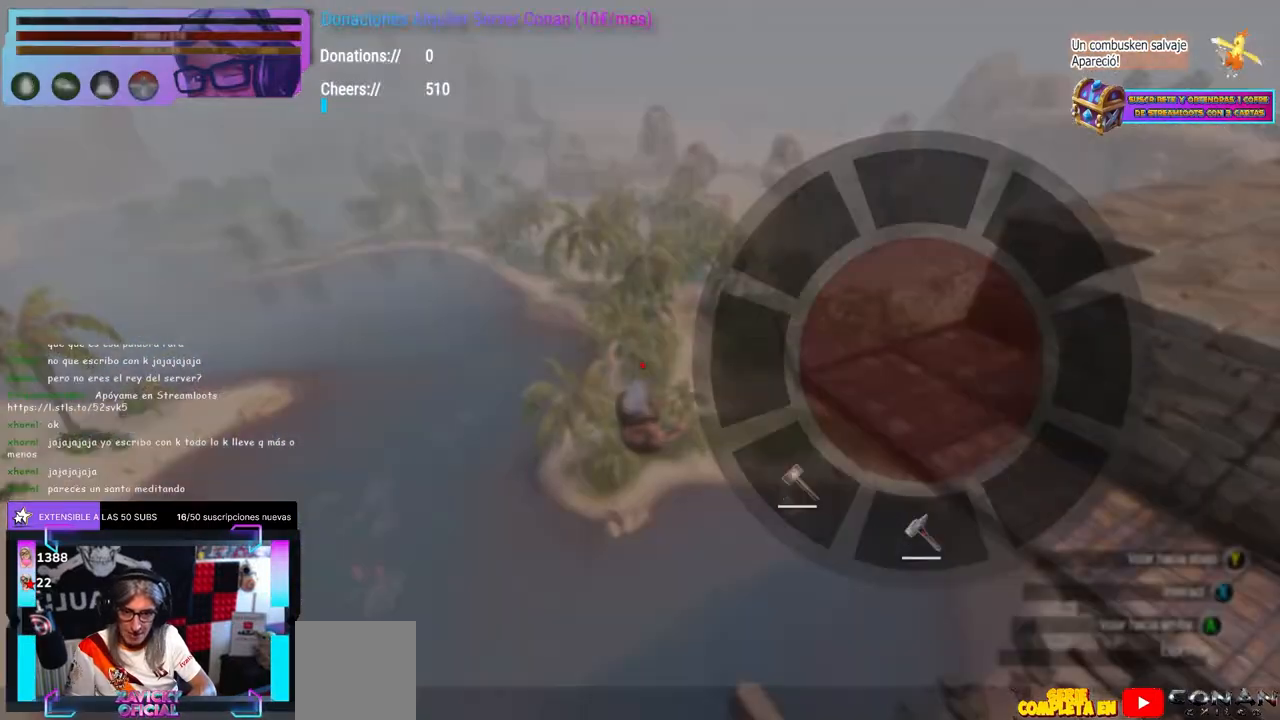
{"buttons": [], "left_stick": "center", "right_stick": "center", "events": [[50, "L1", "up"], [50, "L2", "up"], [50, "right_stick", "center"], [233, "L1", "down"], [267, "L1", "up"]]}
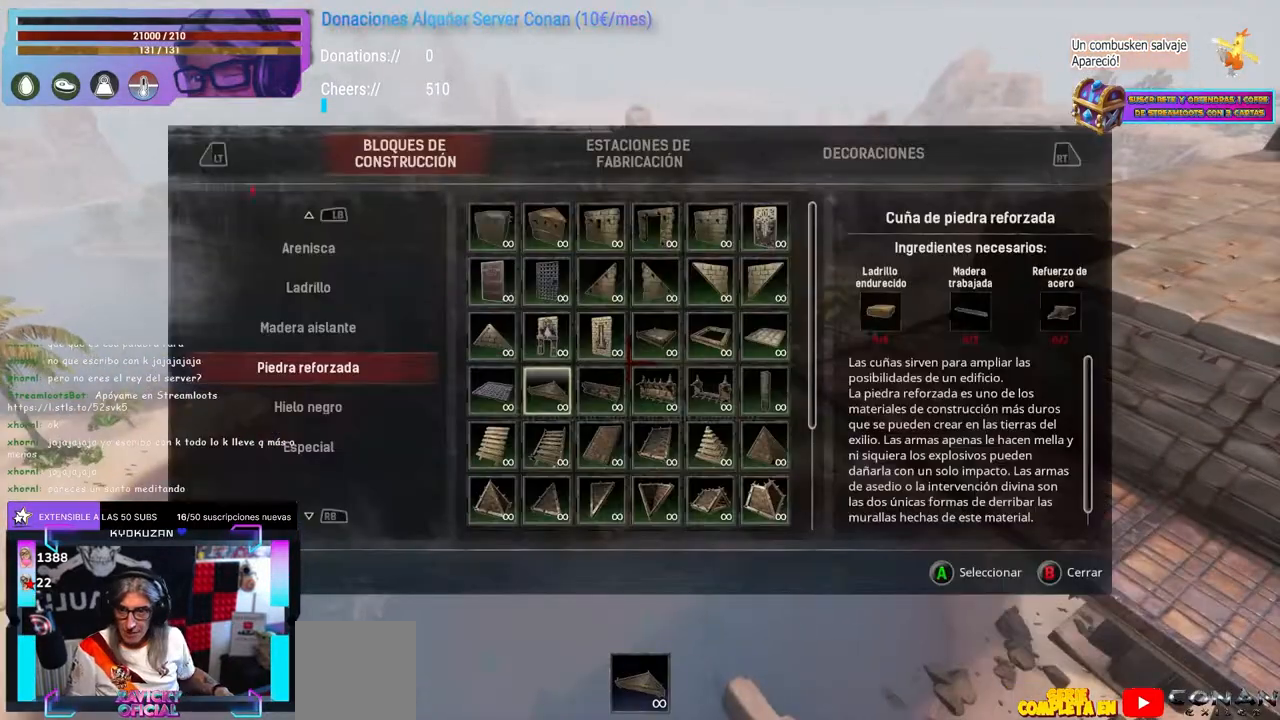
{"buttons": [], "left_stick": "center", "right_stick": "center", "events": []}
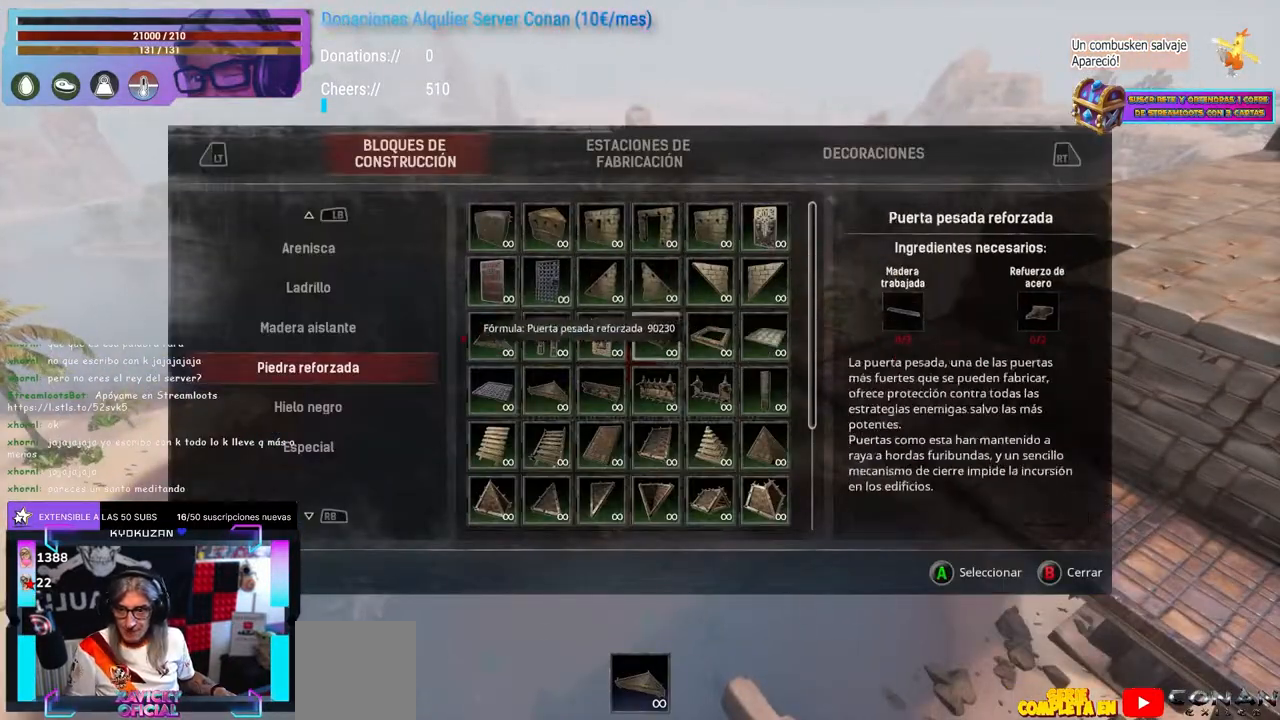
{"buttons": [], "left_stick": "center", "right_stick": "center", "events": []}
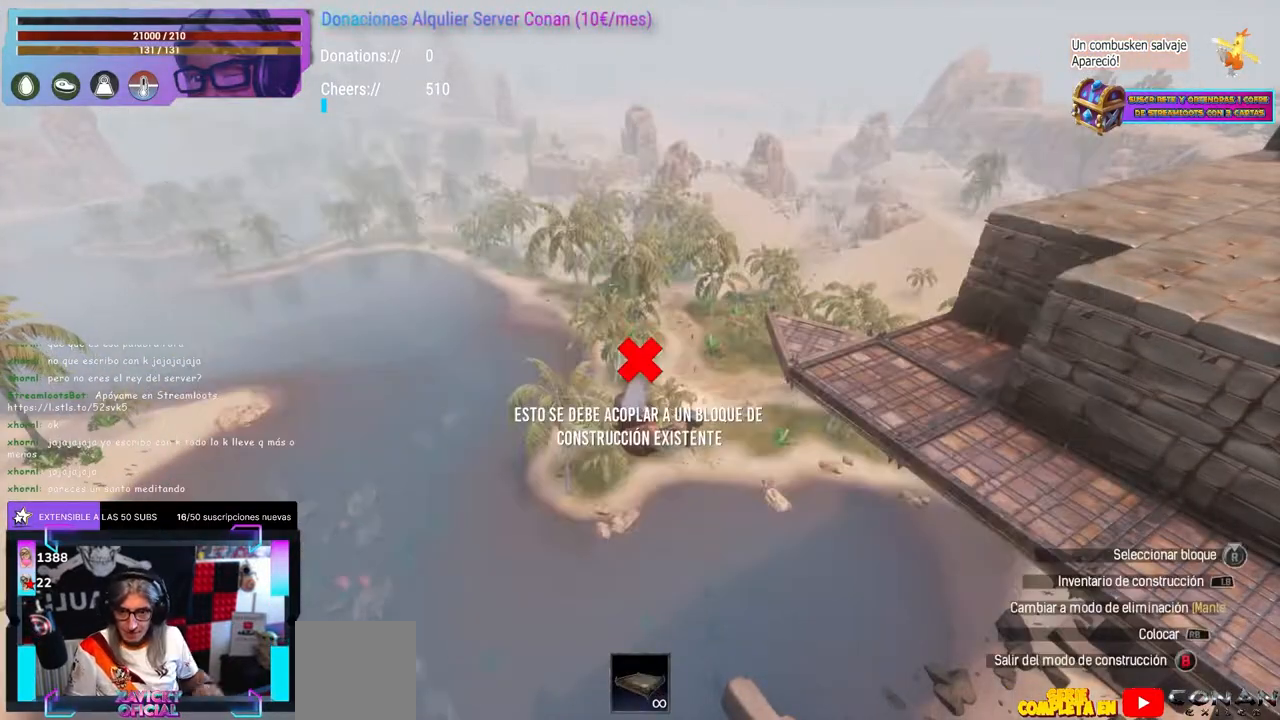
{"buttons": [], "left_stick": "center", "right_stick": "center", "events": [[67, "right_stick", "up"], [117, "right_stick", "center"], [233, "right_stick", "left"], [450, "right_stick", "center"]]}
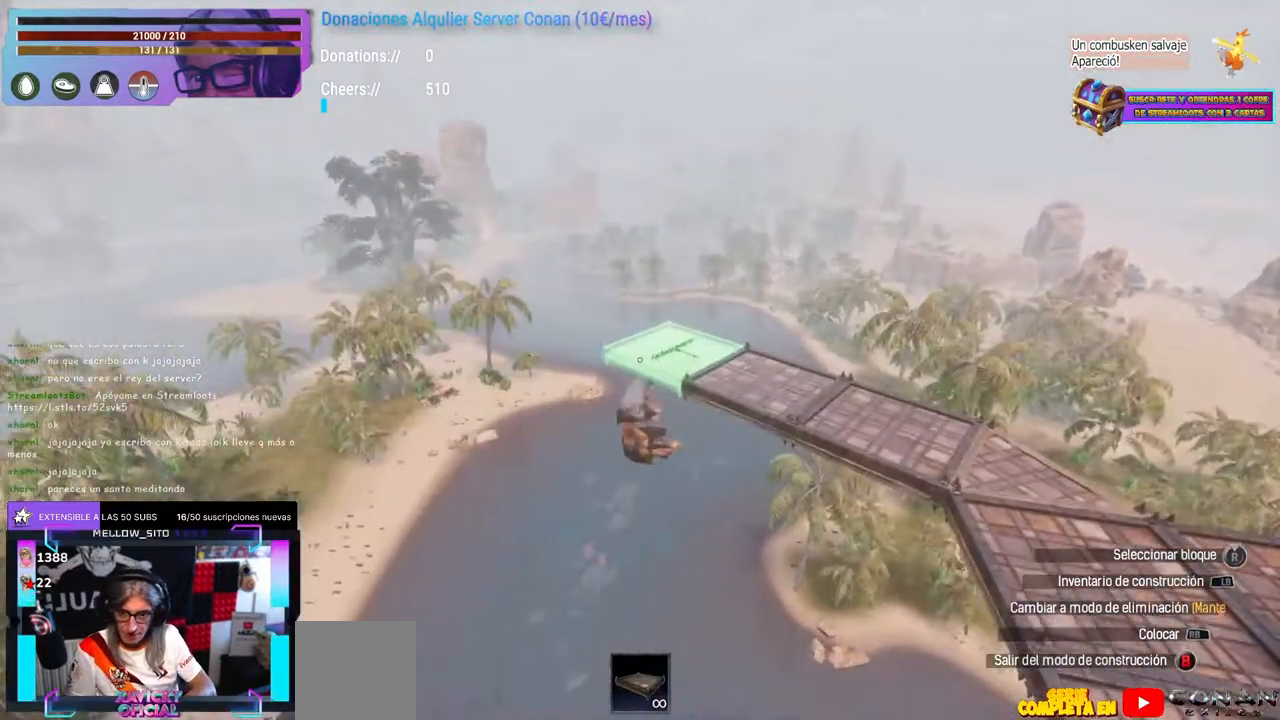
{"buttons": ["R1"], "left_stick": "center", "right_stick": "center"}
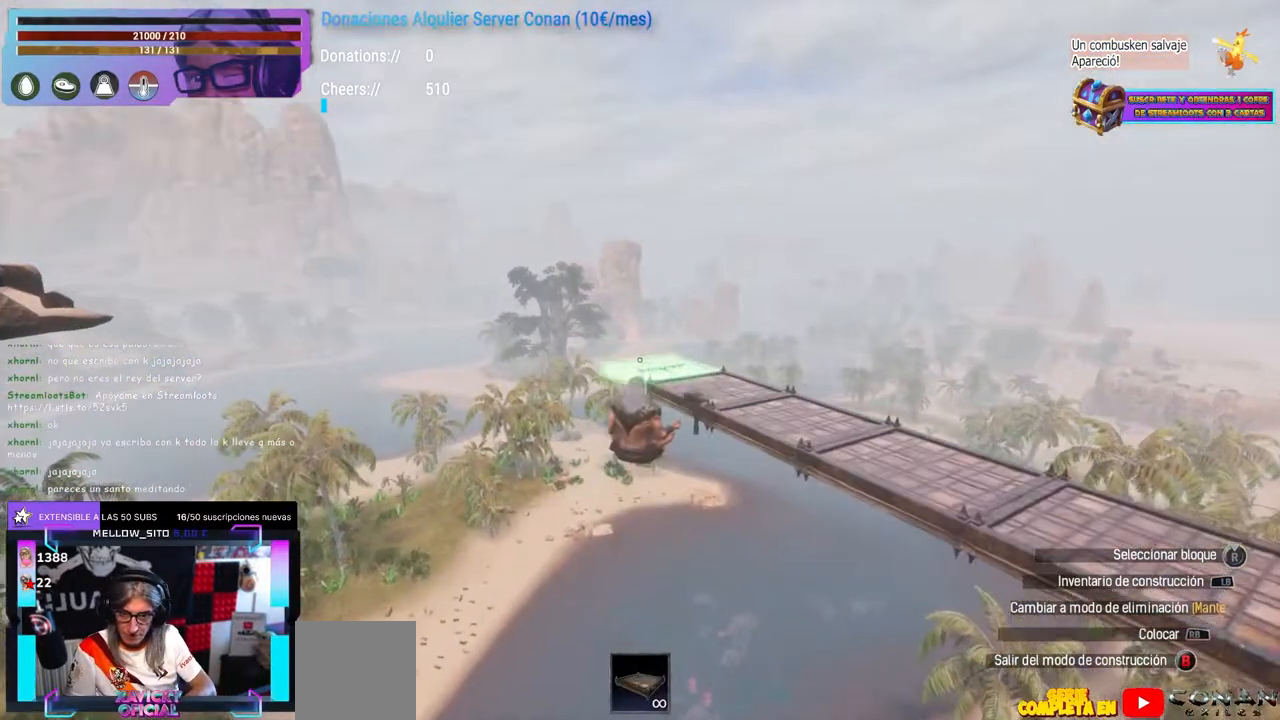
{"buttons": [], "left_stick": "center", "right_stick": "center"}
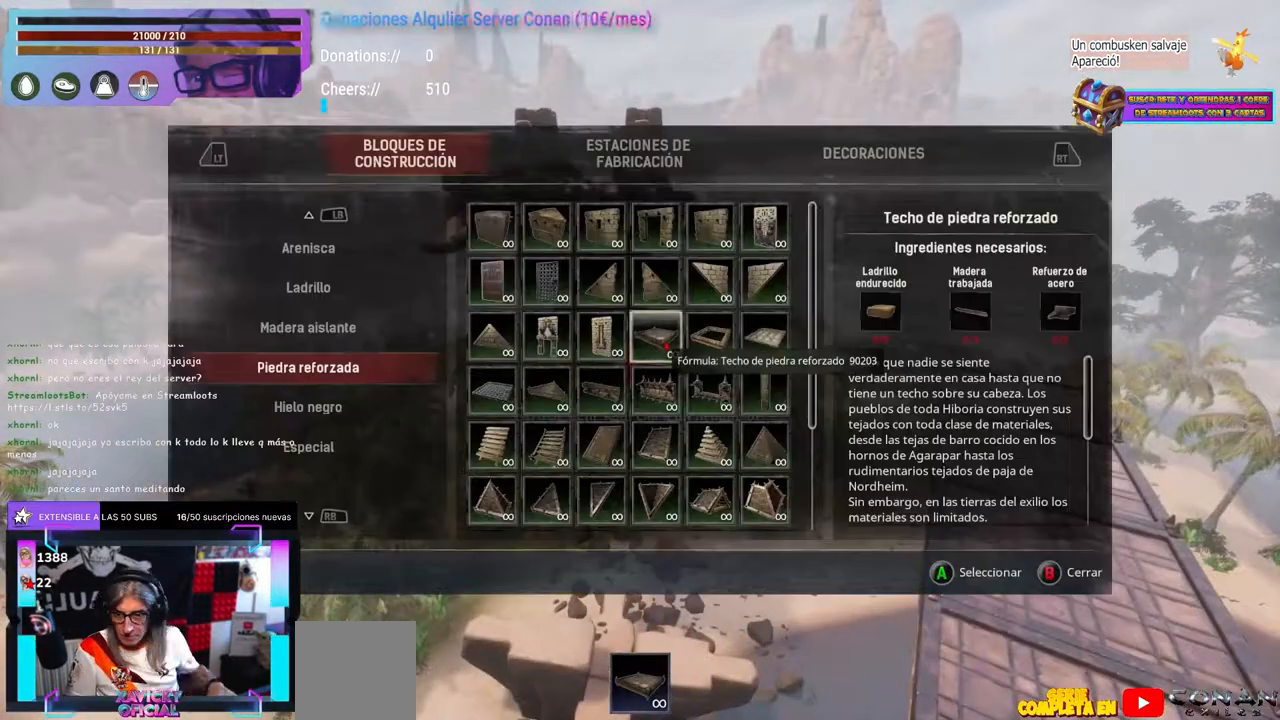
{"buttons": [], "left_stick": "center", "right_stick": "center", "events": []}
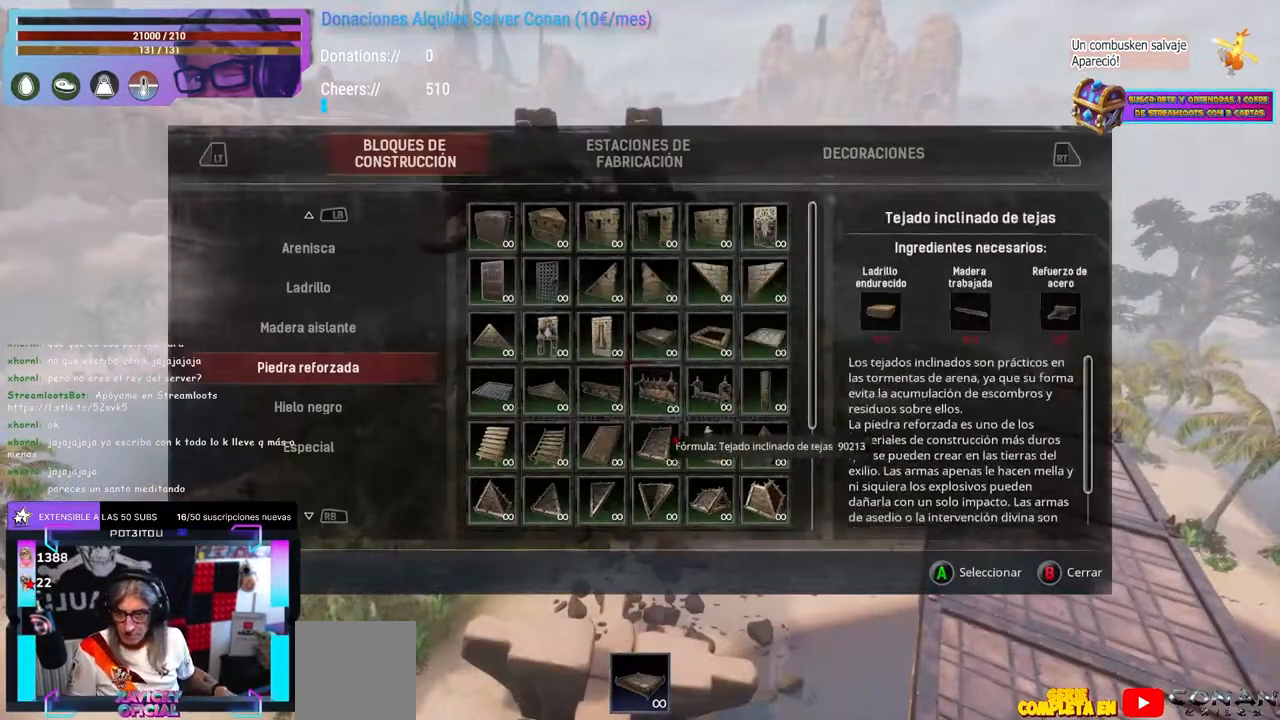
{"buttons": [], "left_stick": "up", "right_stick": "right", "events": [[433, "left_stick", "up"], [433, "right_stick", "right"]]}
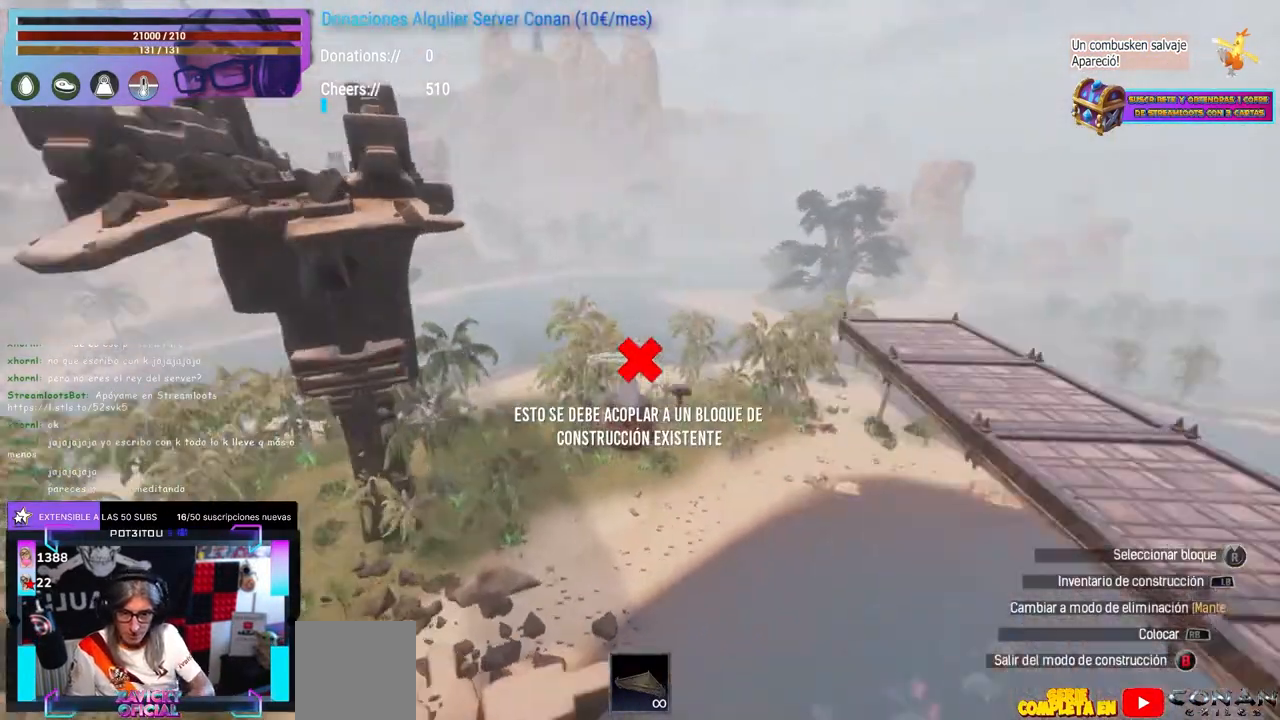
{"buttons": [], "left_stick": "center", "right_stick": "down", "events": [[83, "left_stick", "center"], [233, "right_stick", "center"], [267, "A", "down"], [350, "A", "up"], [367, "A", "down"], [383, "A", "up"], [417, "left_stick", "down"], [433, "right_stick", "down"], [483, "left_stick", "center"]]}
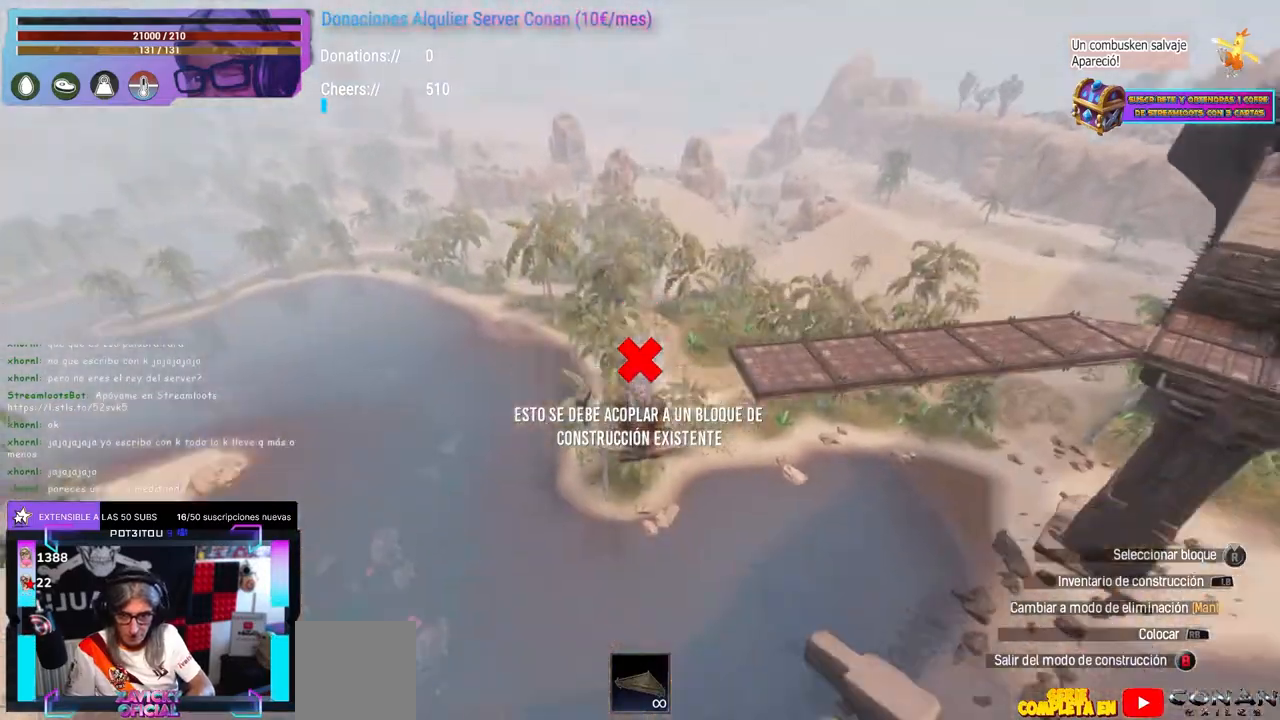
{"buttons": [], "left_stick": "center", "right_stick": "down-left", "events": [[50, "left_stick", "up-right"], [67, "right_stick", "center"], [100, "left_stick", "center"], [183, "right_stick", "down-left"], [200, "left_stick", "down-right"], [267, "left_stick", "center"], [367, "left_stick", "down-right"], [500, "left_stick", "center"]]}
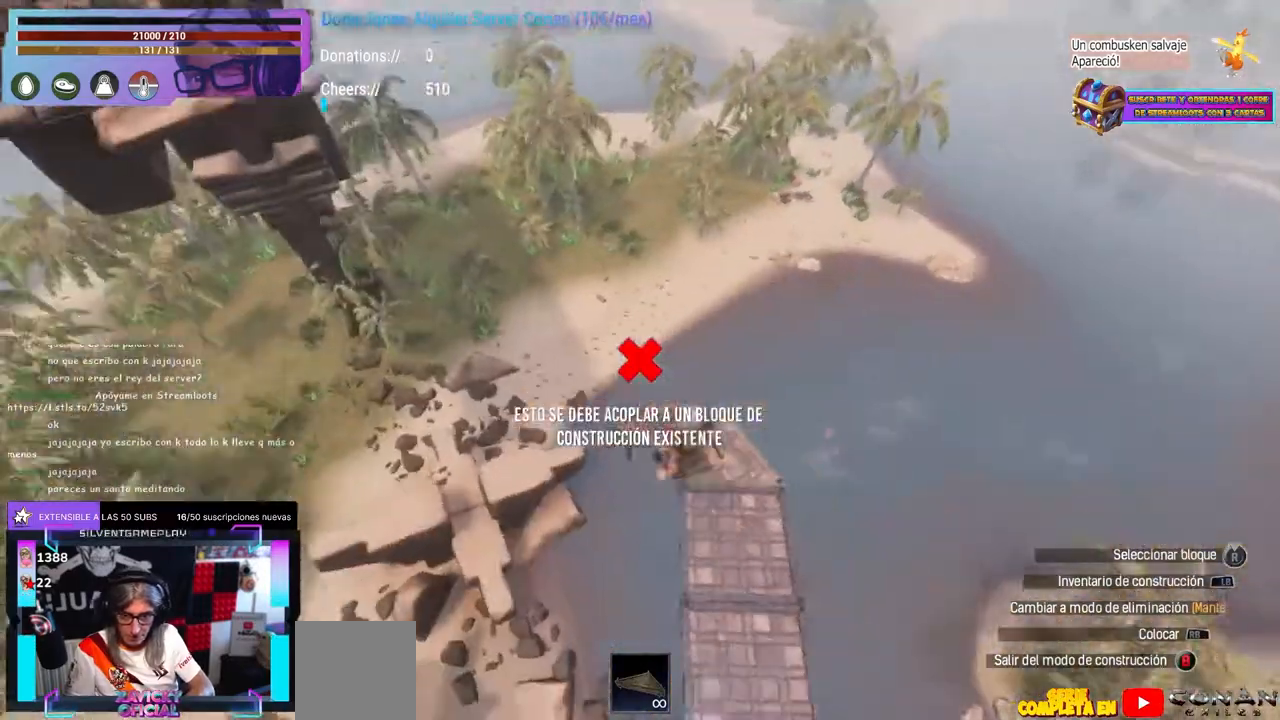
{"buttons": [], "left_stick": "center", "right_stick": "center", "events": [[150, "right_stick", "left"], [283, "right_stick", "center"], [333, "L1", "down"], [450, "L1", "up"]]}
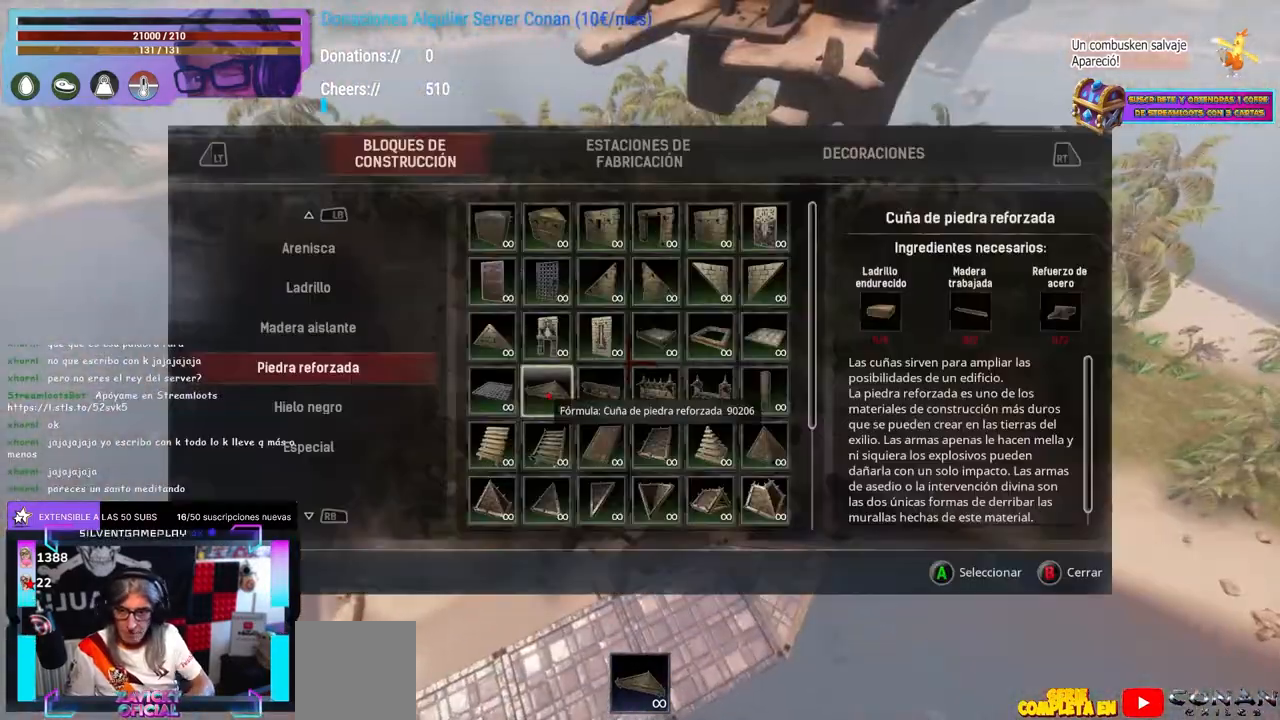
{"buttons": [], "left_stick": "center", "right_stick": "center", "events": []}
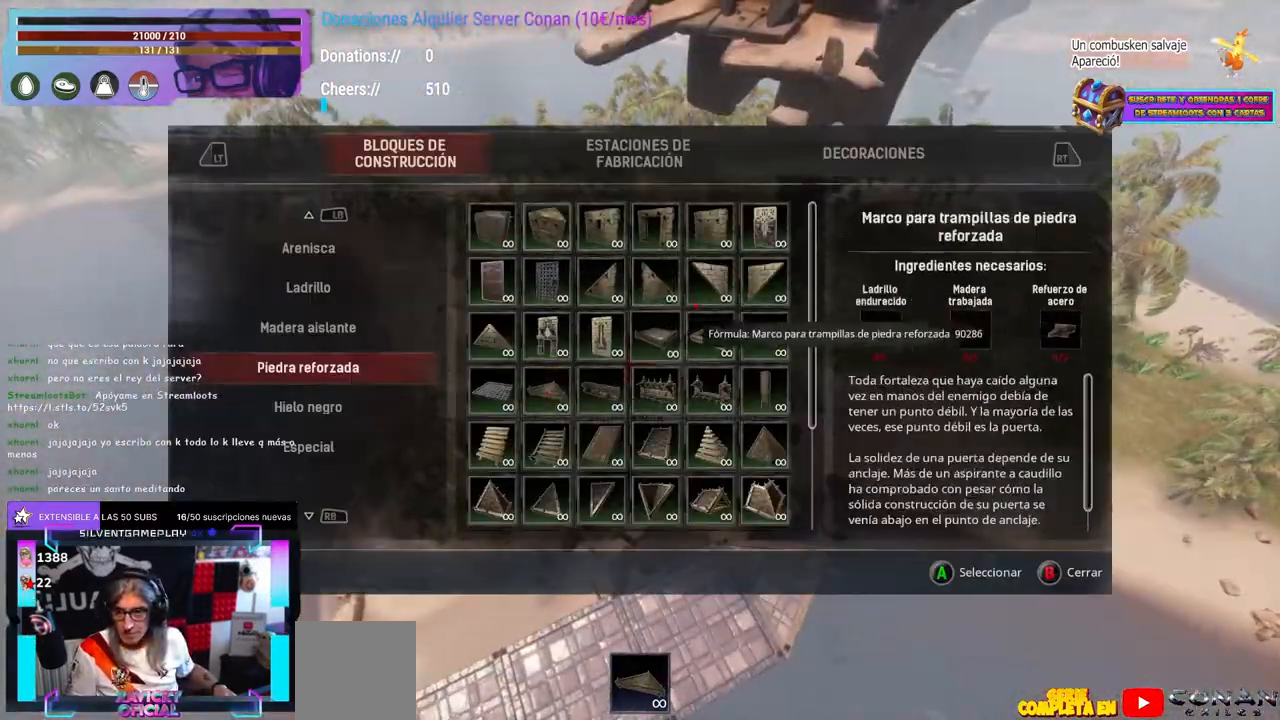
{"buttons": [], "left_stick": "center", "right_stick": "center", "events": []}
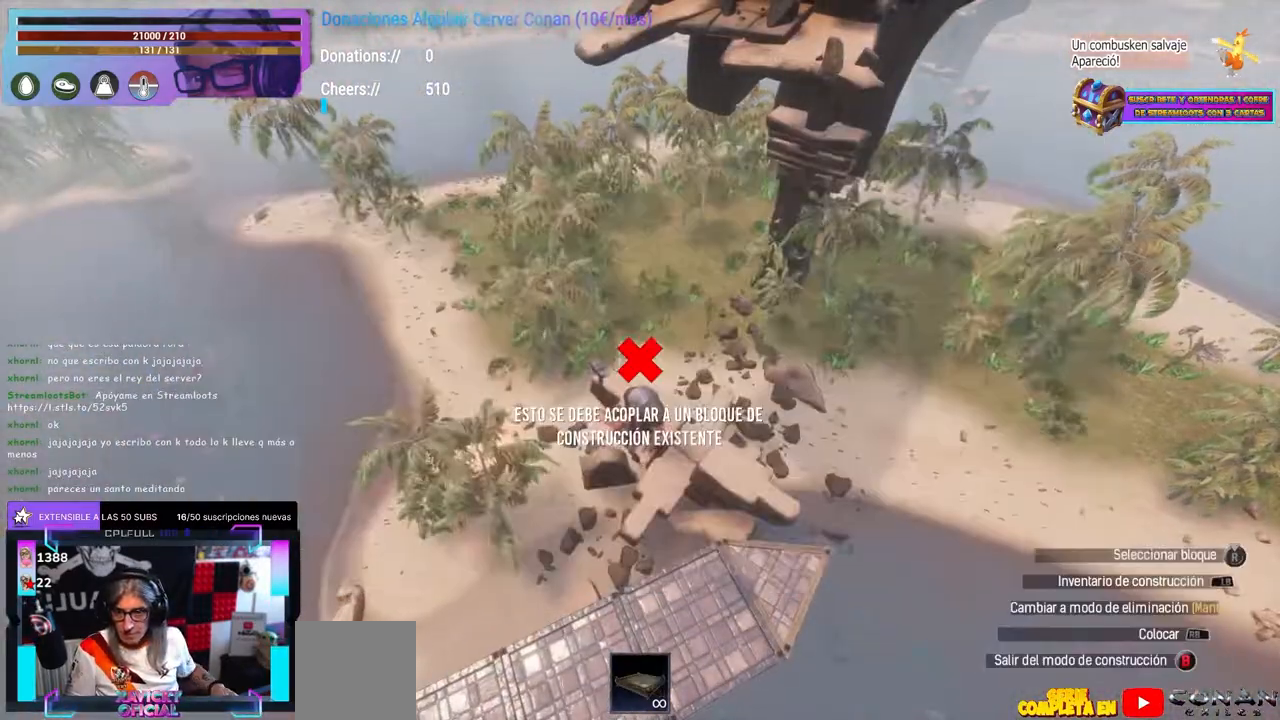
{"buttons": [], "left_stick": "center", "right_stick": "up-left", "events": [[117, "right_stick", "right"], [183, "right_stick", "down-right"], [300, "right_stick", "up-left"]]}
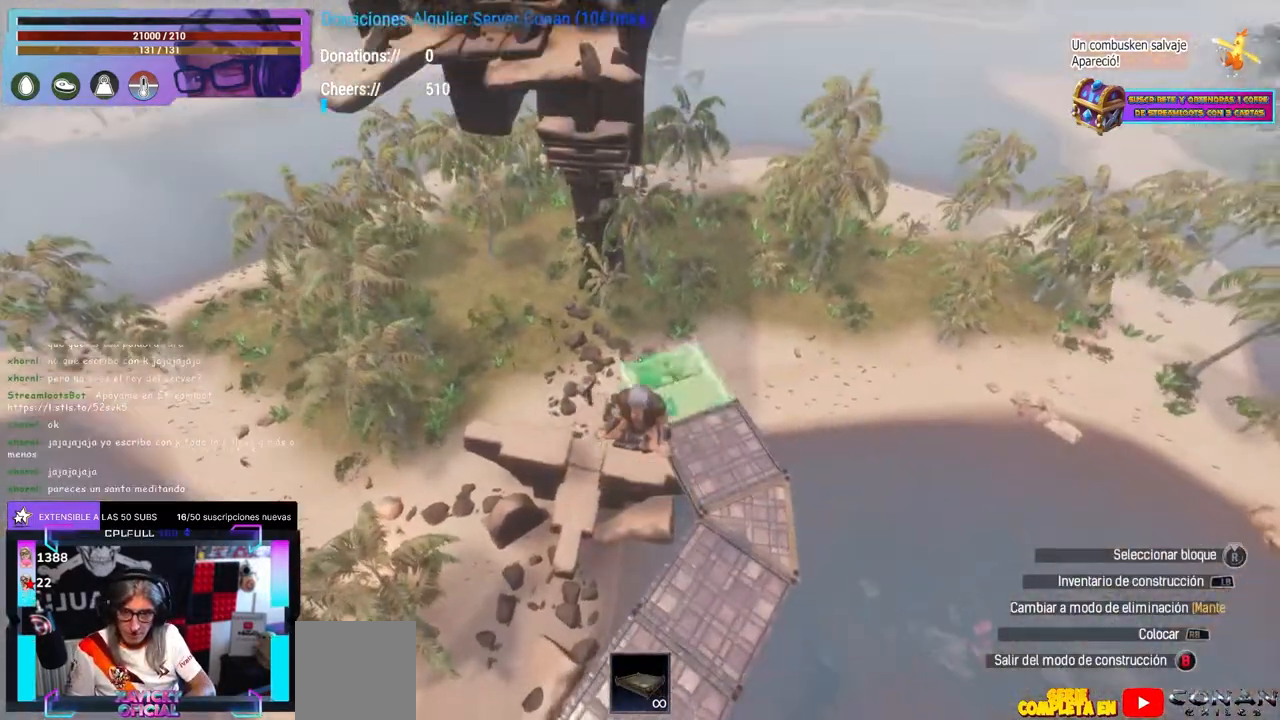
{"buttons": [], "left_stick": "center", "right_stick": "center", "events": [[67, "left_stick", "up"], [167, "right_stick", "up"], [183, "left_stick", "center"], [233, "right_stick", "center"], [317, "right_stick", "up-left"], [333, "left_stick", "up"], [417, "right_stick", "center"], [467, "left_stick", "center"]]}
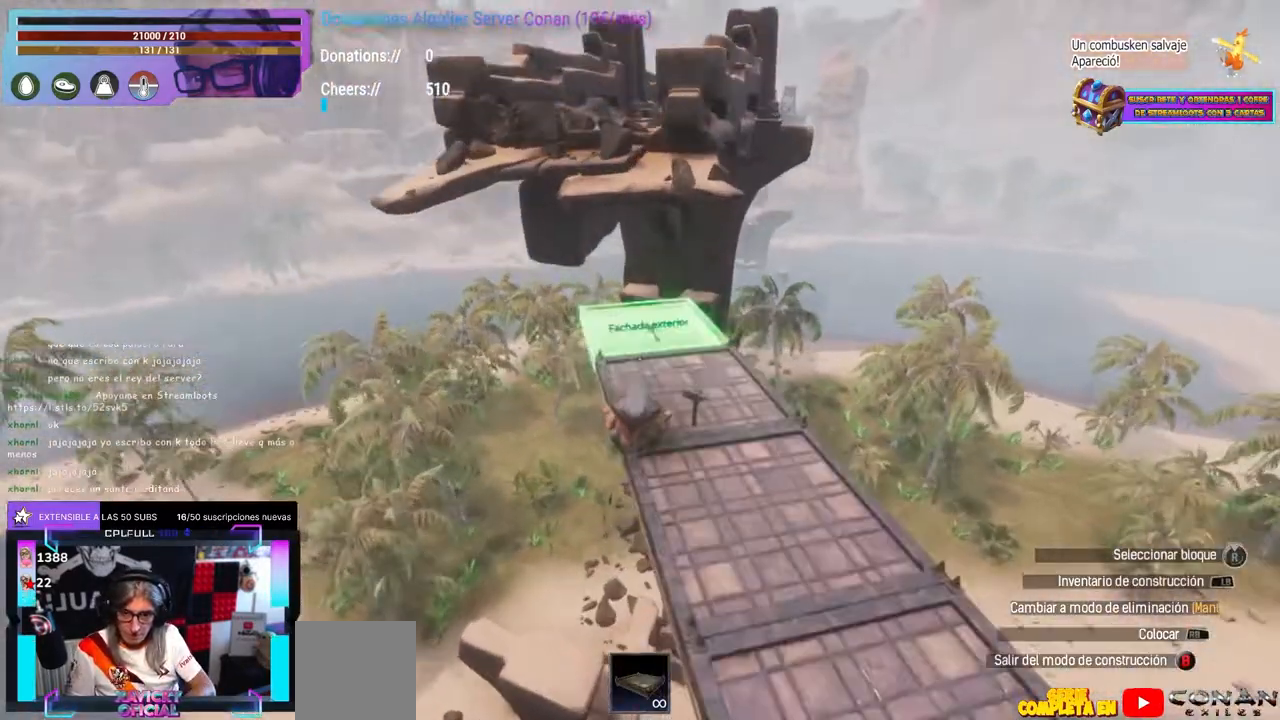
{"buttons": [], "left_stick": "center", "right_stick": "left", "events": [[17, "right_stick", "up-left"], [50, "left_stick", "down-left"], [100, "left_stick", "center"], [267, "right_stick", "left"], [483, "B", "down"], [500, "B", "up"]]}
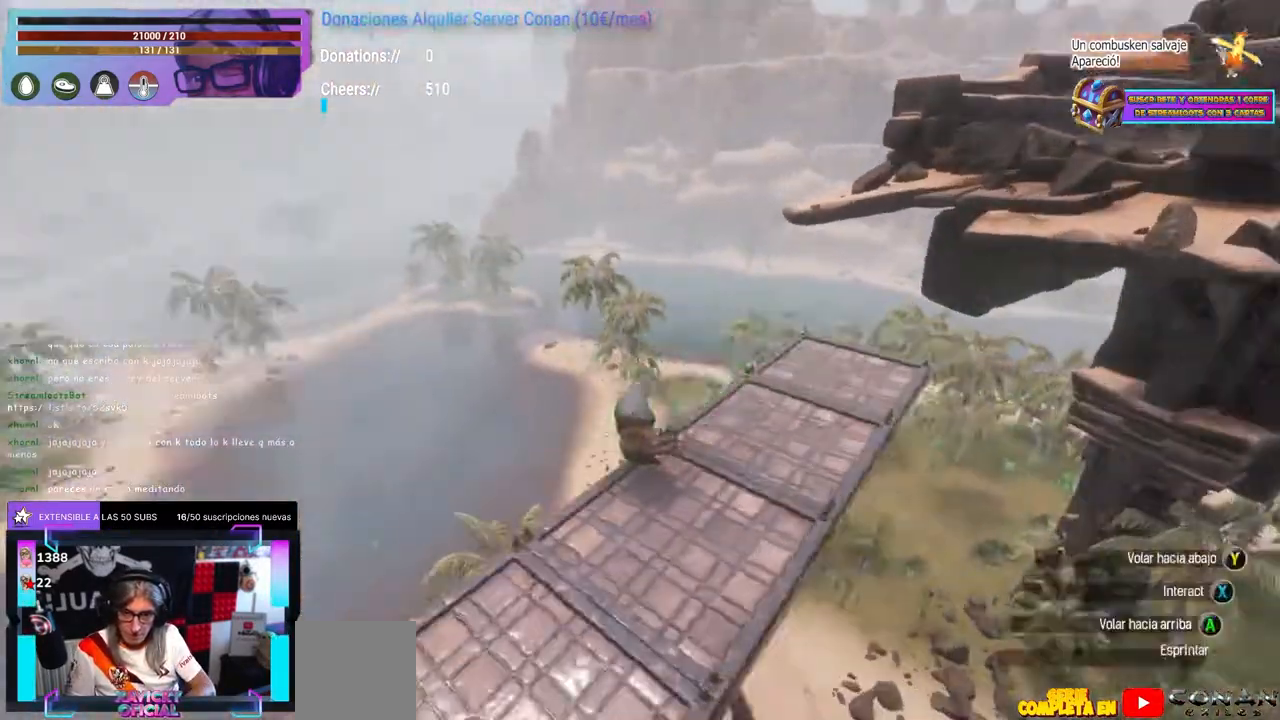
{"buttons": [], "left_stick": "center", "right_stick": "center", "events": [[33, "right_stick", "down-left"], [50, "left_stick", "right"], [150, "left_stick", "center"], [150, "right_stick", "center"], [267, "L1", "down"], [267, "L2", "down"], [433, "L1", "up"], [433, "L2", "up"]]}
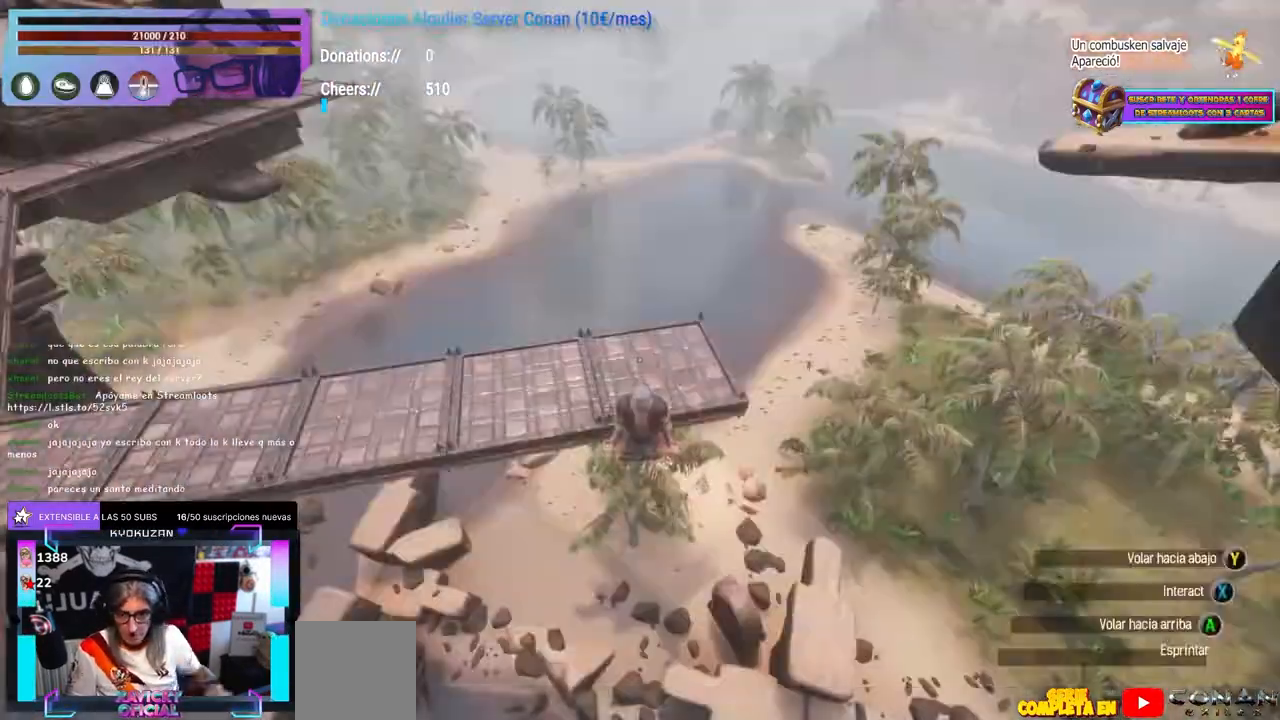
{"buttons": [], "left_stick": "center", "right_stick": "center", "events": [[33, "L1", "down"], [33, "L2", "down"], [333, "L1", "up"], [333, "L2", "up"]]}
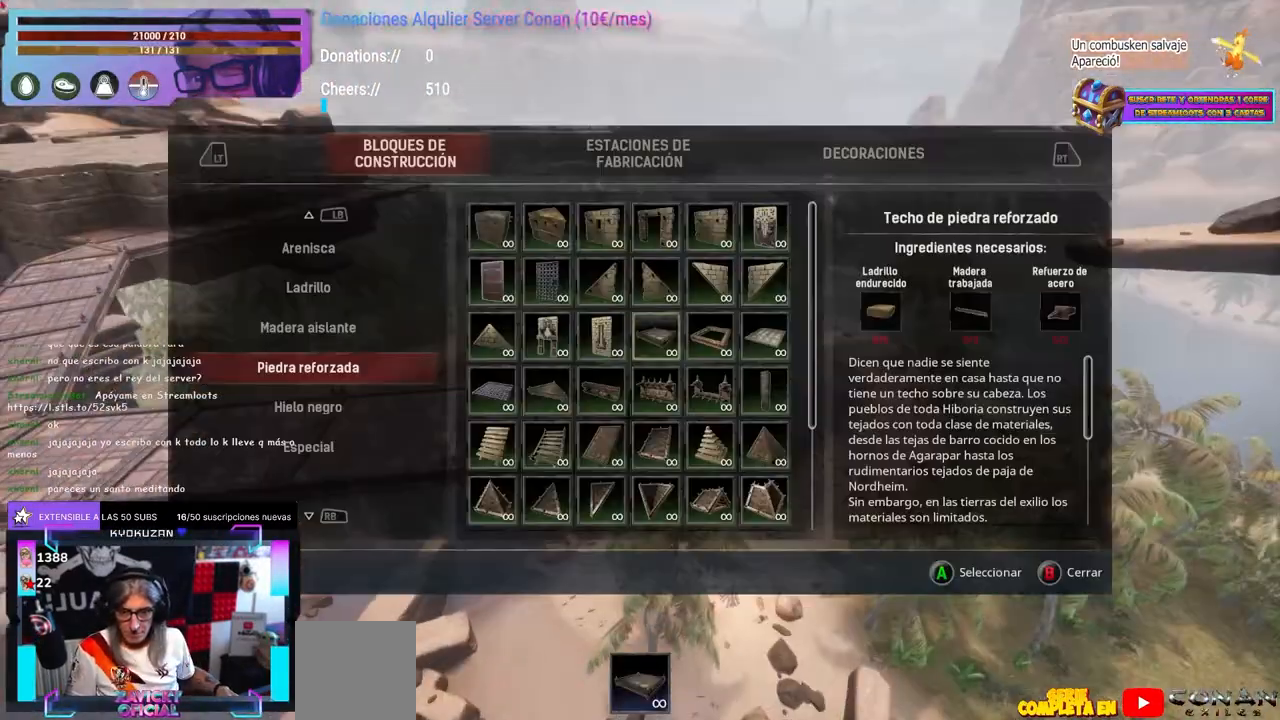
{"buttons": [], "left_stick": "center", "right_stick": "center", "events": []}
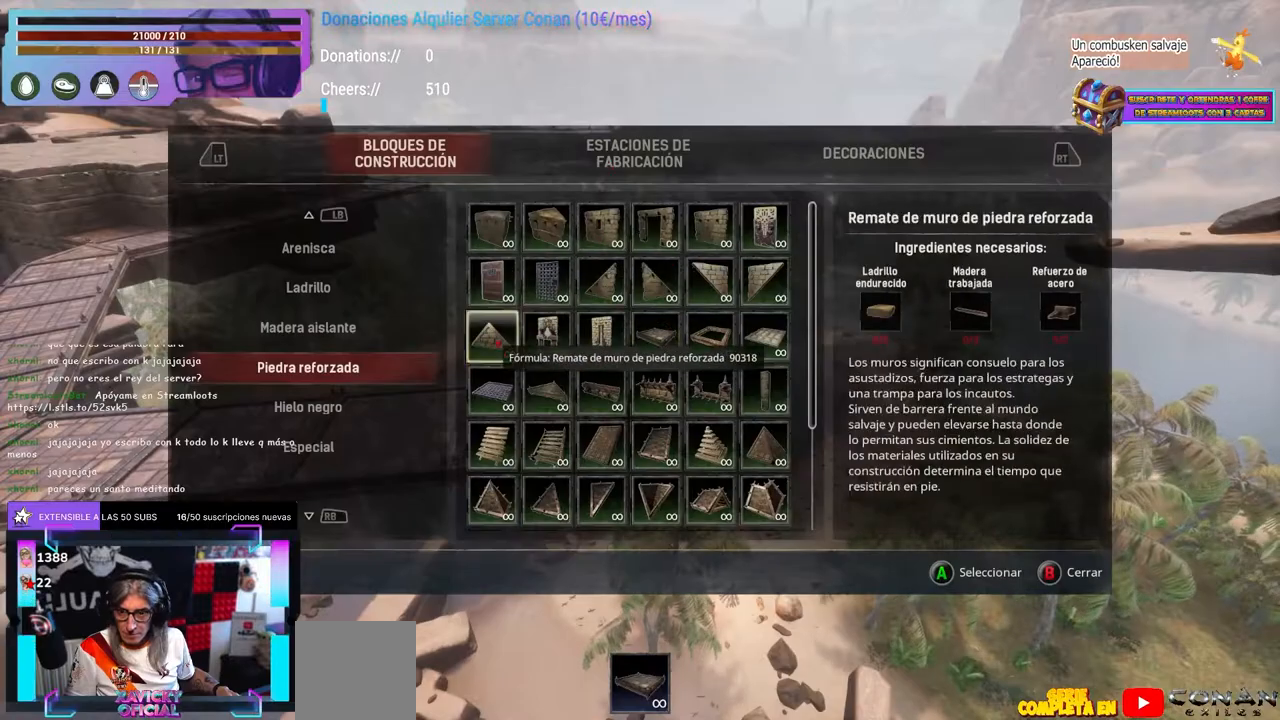
{"buttons": [], "left_stick": "center", "right_stick": "center", "events": [[350, "right_stick", "right"], [483, "right_stick", "center"]]}
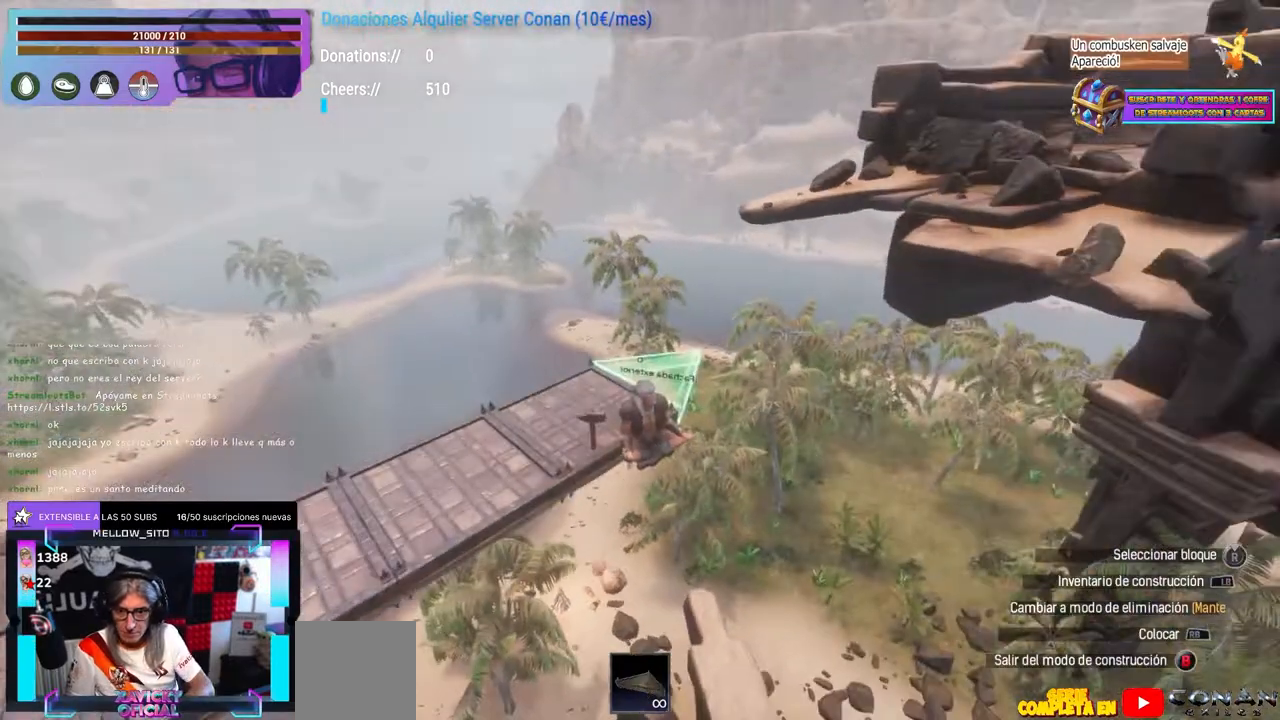
{"buttons": ["L1"], "left_stick": "center", "right_stick": "center", "events": [[117, "right_stick", "left"], [200, "right_stick", "center"], [283, "B", "down"], [317, "B", "up"], [367, "L1", "down"]]}